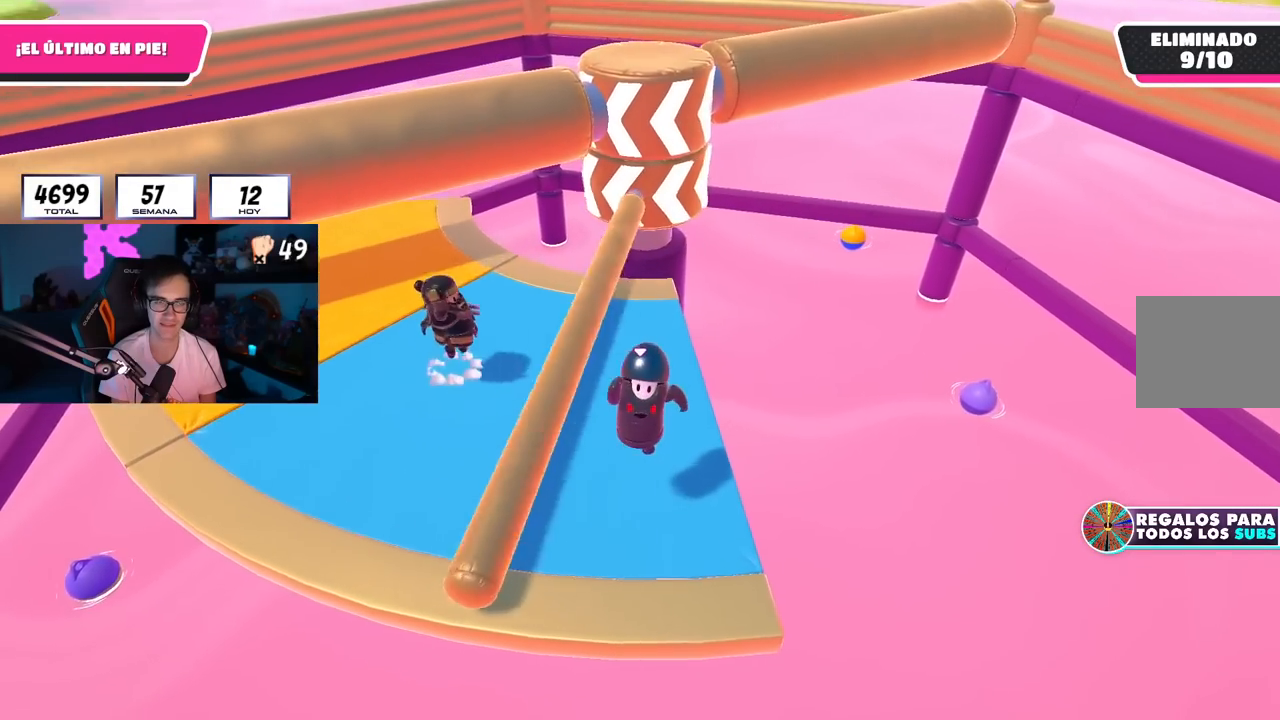
Gameplay with a controller (PlayStation layout); each line is a JSON object with the inputs held at the frame after it. "events" lists button and stick changes between this image and that frame as [ms after this image, input, new state], when the widget could be followed in between. Not read: R1.
{"buttons": [], "left_stick": "right", "right_stick": "center", "events": [[50, "left_stick", "right"], [100, "right_stick", "down"], [184, "right_stick", "center"], [234, "left_stick", "left"], [284, "CROSS", "down"], [434, "CROSS", "up"], [467, "left_stick", "right"]]}
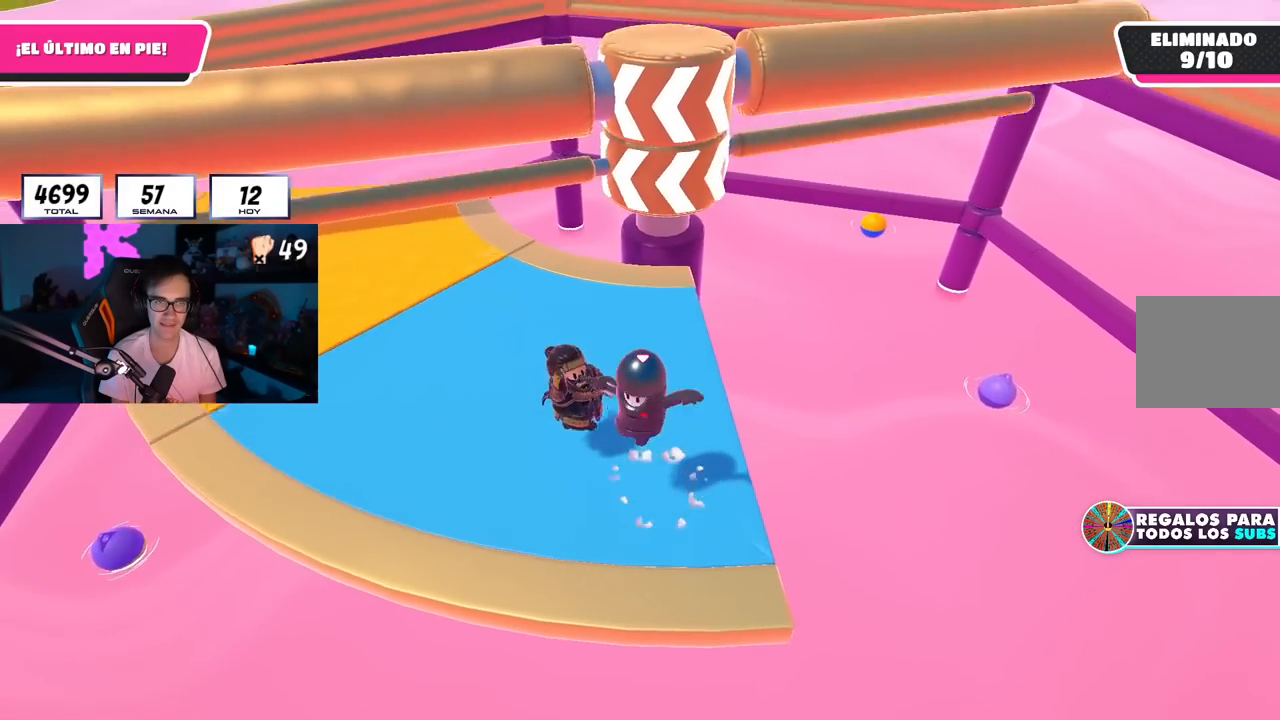
{"buttons": [], "left_stick": "left", "right_stick": "center", "events": [[300, "left_stick", "down"], [350, "left_stick", "left"]]}
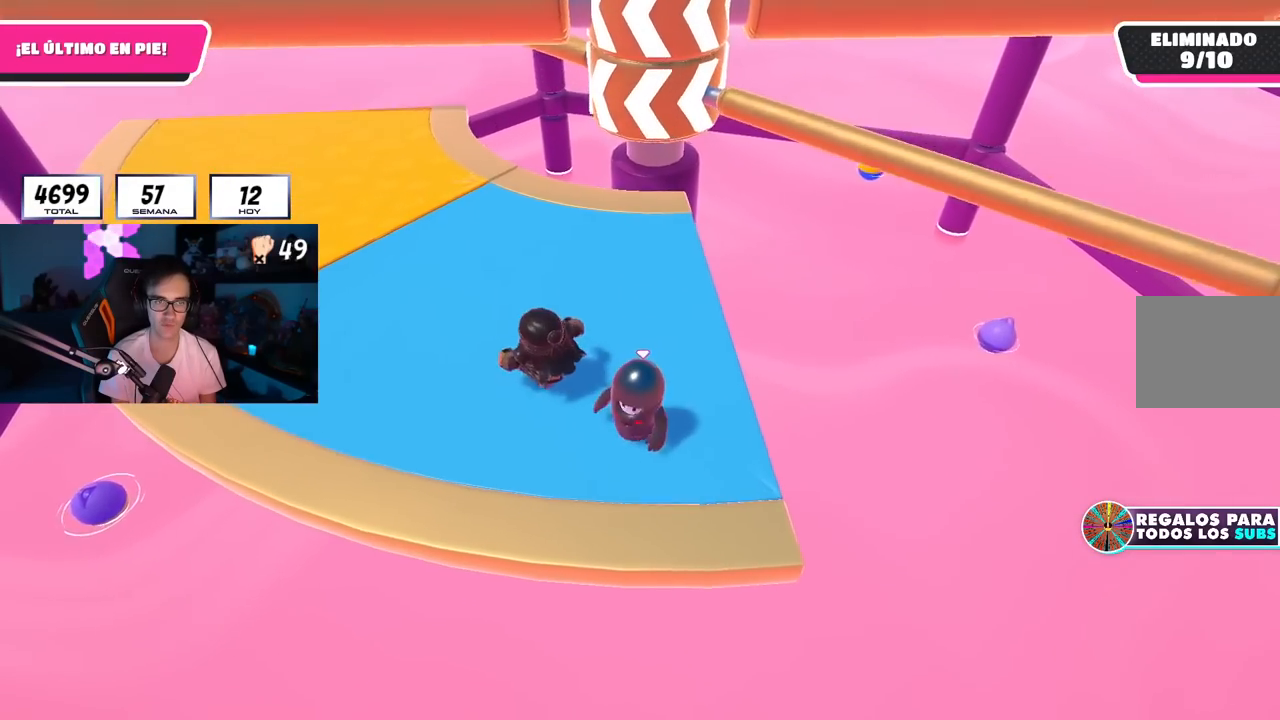
{"buttons": [], "left_stick": "up-left", "right_stick": "center", "events": [[50, "left_stick", "down-right"], [117, "left_stick", "right"], [134, "CROSS", "down"], [234, "left_stick", "up-left"], [301, "CROSS", "up"]]}
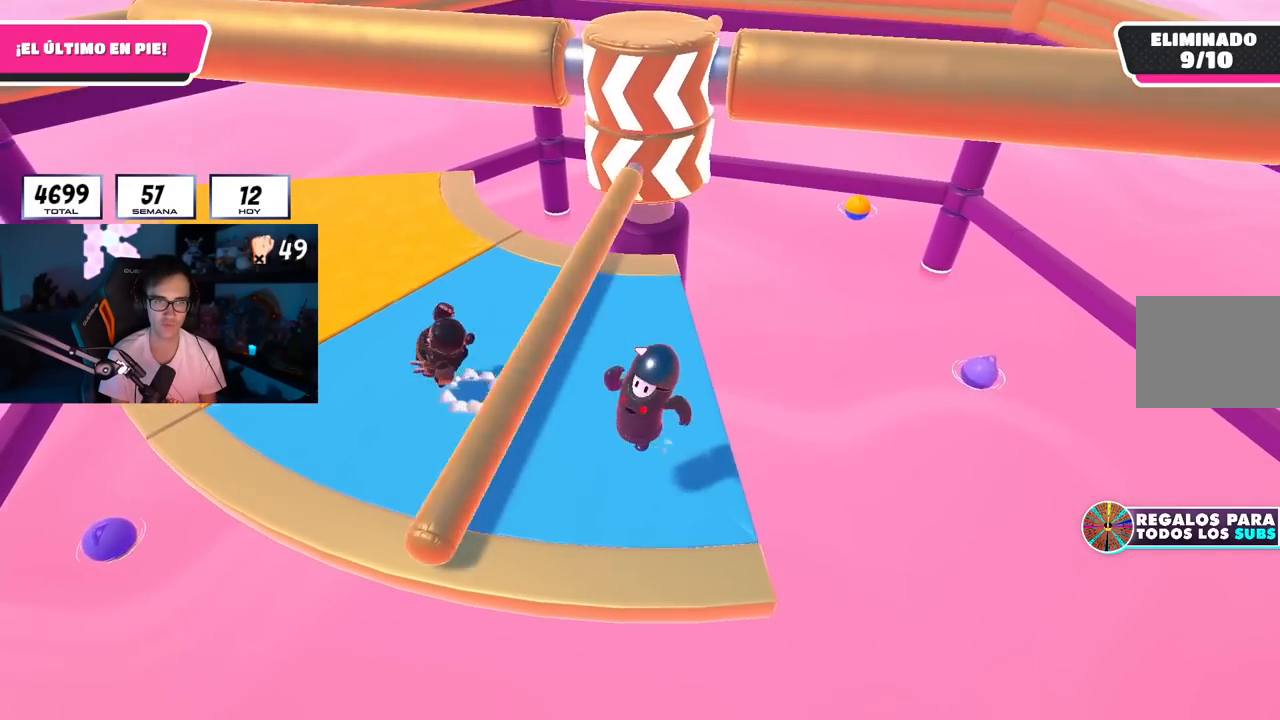
{"buttons": [], "left_stick": "up", "right_stick": "center", "events": [[83, "left_stick", "up-right"], [233, "left_stick", "down-right"], [333, "left_stick", "down-left"], [484, "left_stick", "up"]]}
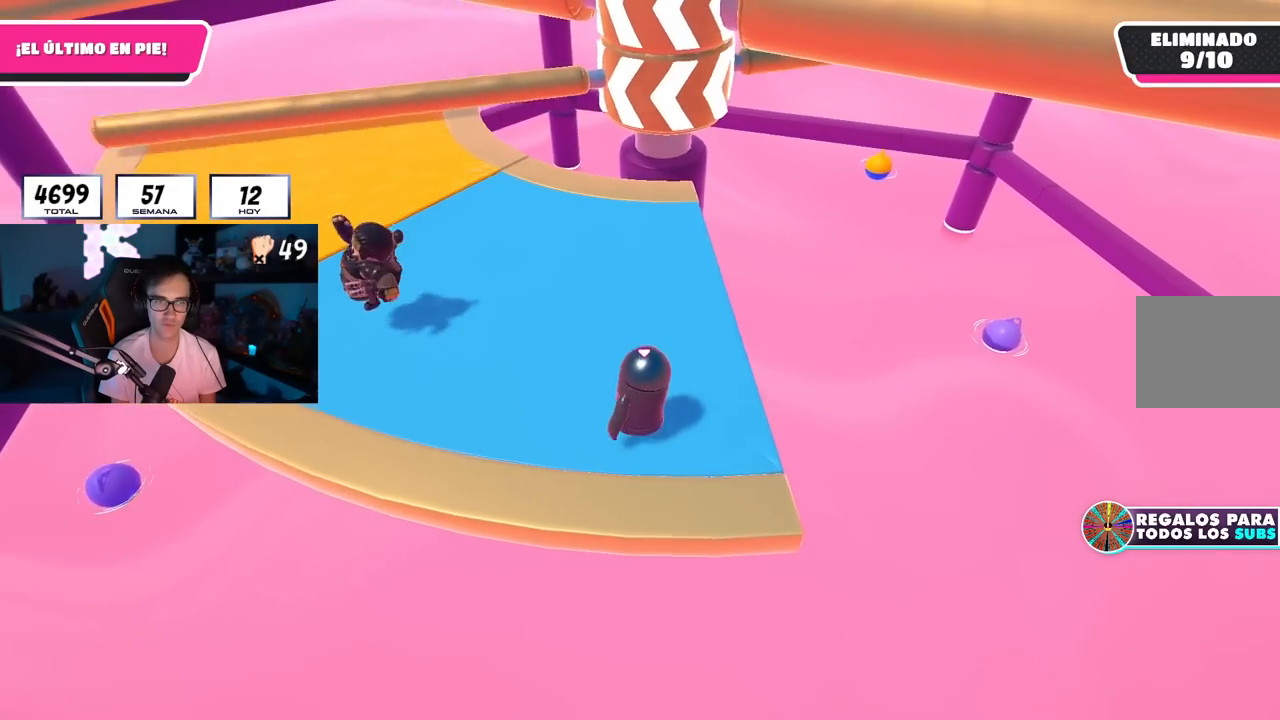
{"buttons": [], "left_stick": "up-right", "right_stick": "center", "events": [[167, "left_stick", "right"], [284, "left_stick", "down"], [367, "left_stick", "left"], [484, "left_stick", "up-right"]]}
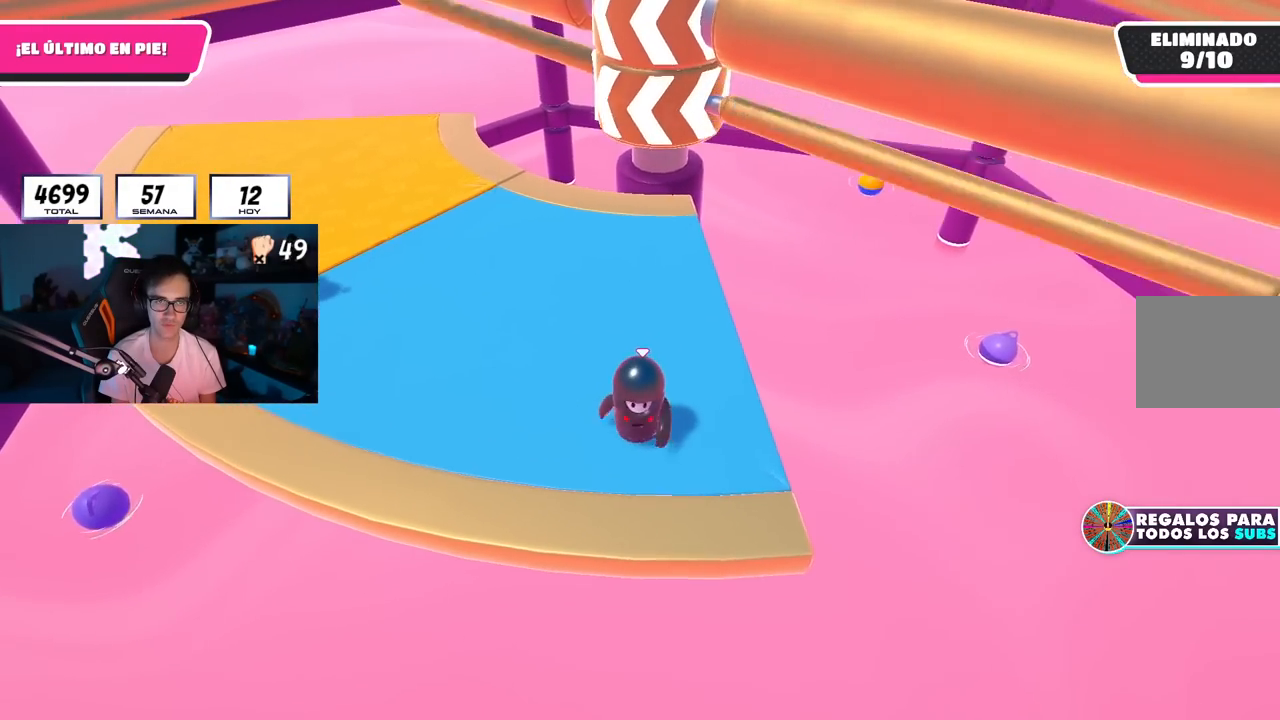
{"buttons": [], "left_stick": "down-right", "right_stick": "center", "events": [[66, "CROSS", "down"], [100, "left_stick", "right"], [233, "CROSS", "up"], [233, "left_stick", "down-left"], [383, "right_stick", "down"], [433, "left_stick", "down-right"], [450, "right_stick", "center"]]}
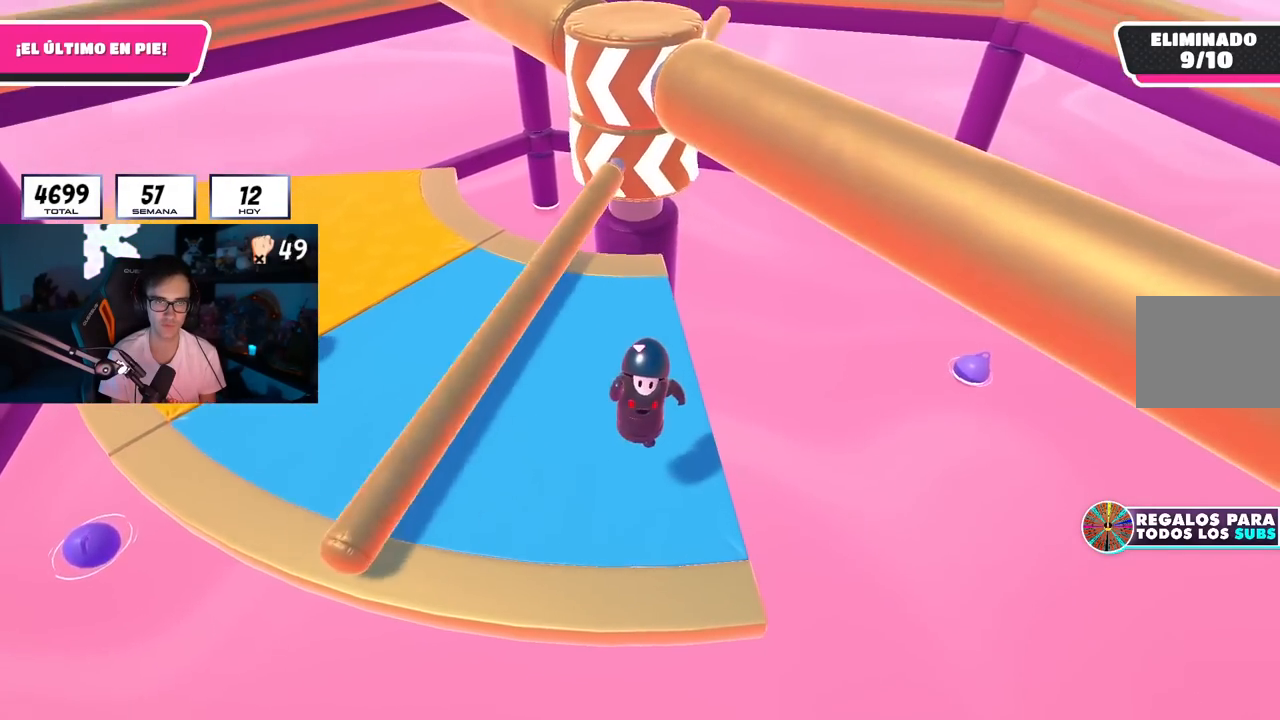
{"buttons": [], "left_stick": "down-left", "right_stick": "center", "events": [[134, "left_stick", "left"], [234, "CROSS", "down"], [234, "left_stick", "up"], [301, "left_stick", "right"], [384, "CROSS", "up"], [417, "left_stick", "down-left"]]}
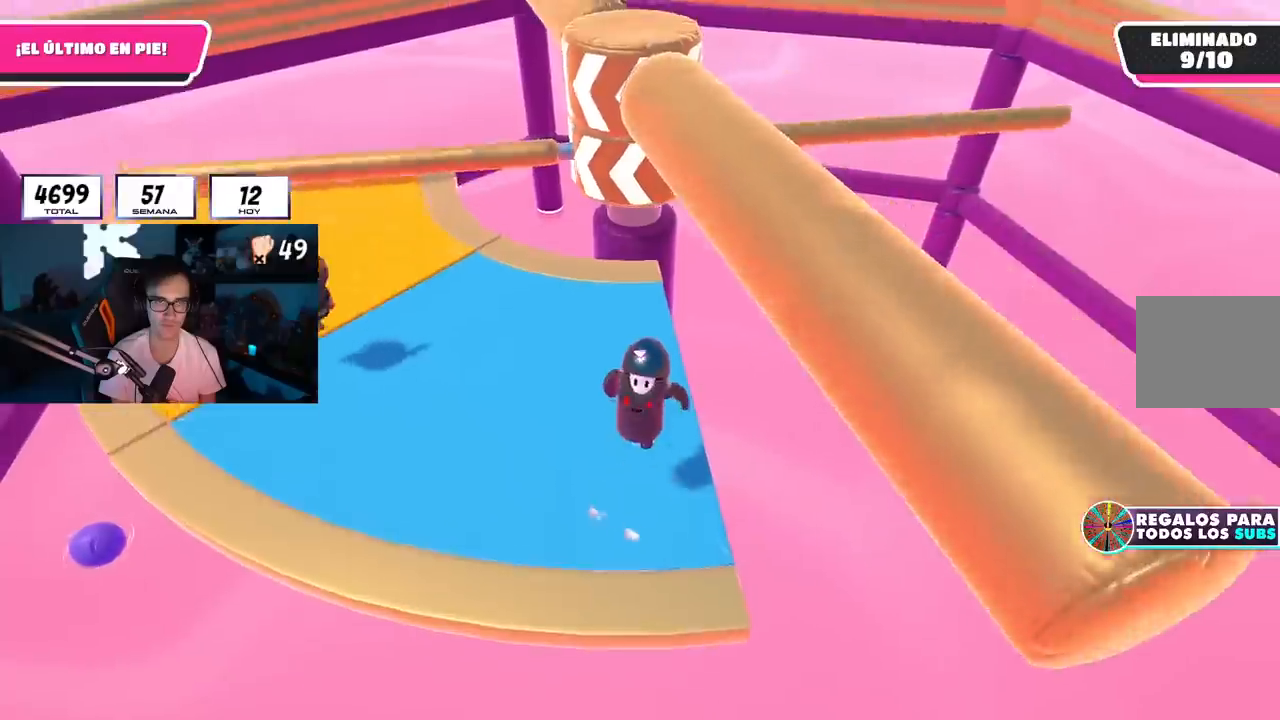
{"buttons": [], "left_stick": "center", "right_stick": "center", "events": [[50, "left_stick", "center"], [100, "left_stick", "right"], [200, "left_stick", "down"], [267, "left_stick", "left"], [300, "right_stick", "down"], [317, "left_stick", "center"], [367, "left_stick", "right"], [417, "right_stick", "center"], [500, "left_stick", "center"]]}
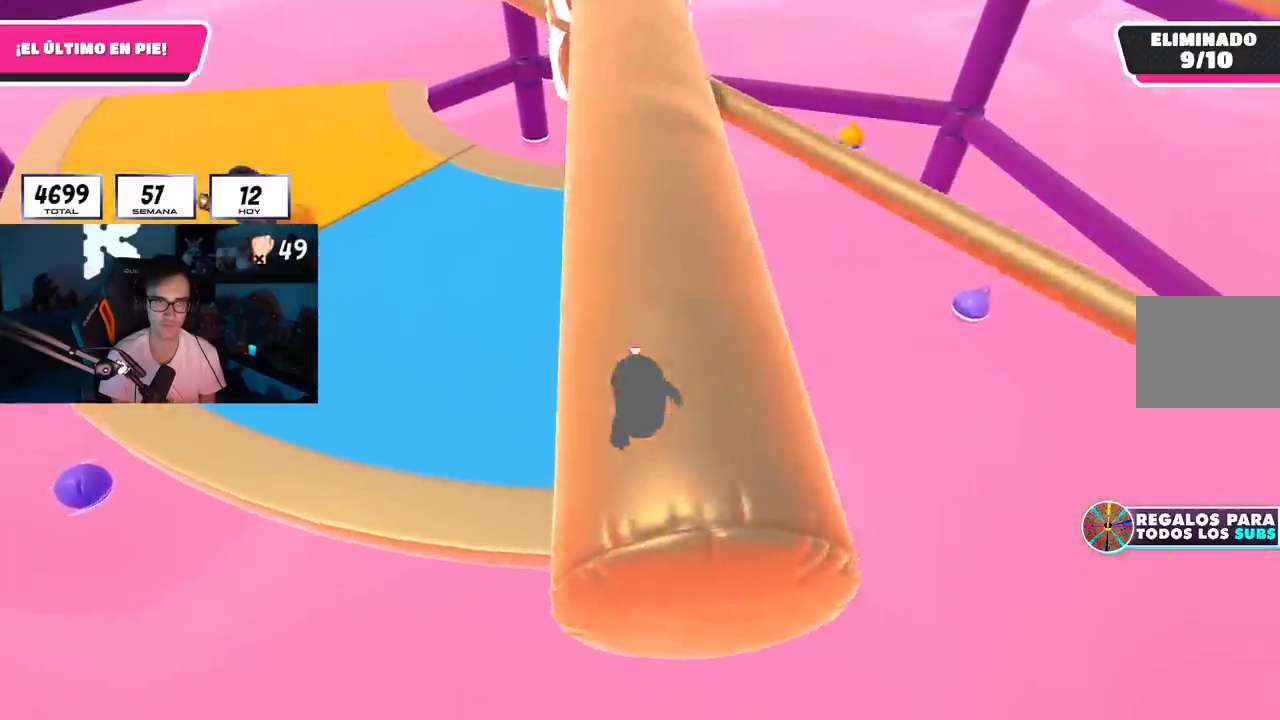
{"buttons": [], "left_stick": "left", "right_stick": "center", "events": [[50, "left_stick", "left"], [100, "CROSS", "down"], [200, "left_stick", "up"], [267, "CROSS", "up"], [334, "left_stick", "right"], [451, "left_stick", "left"]]}
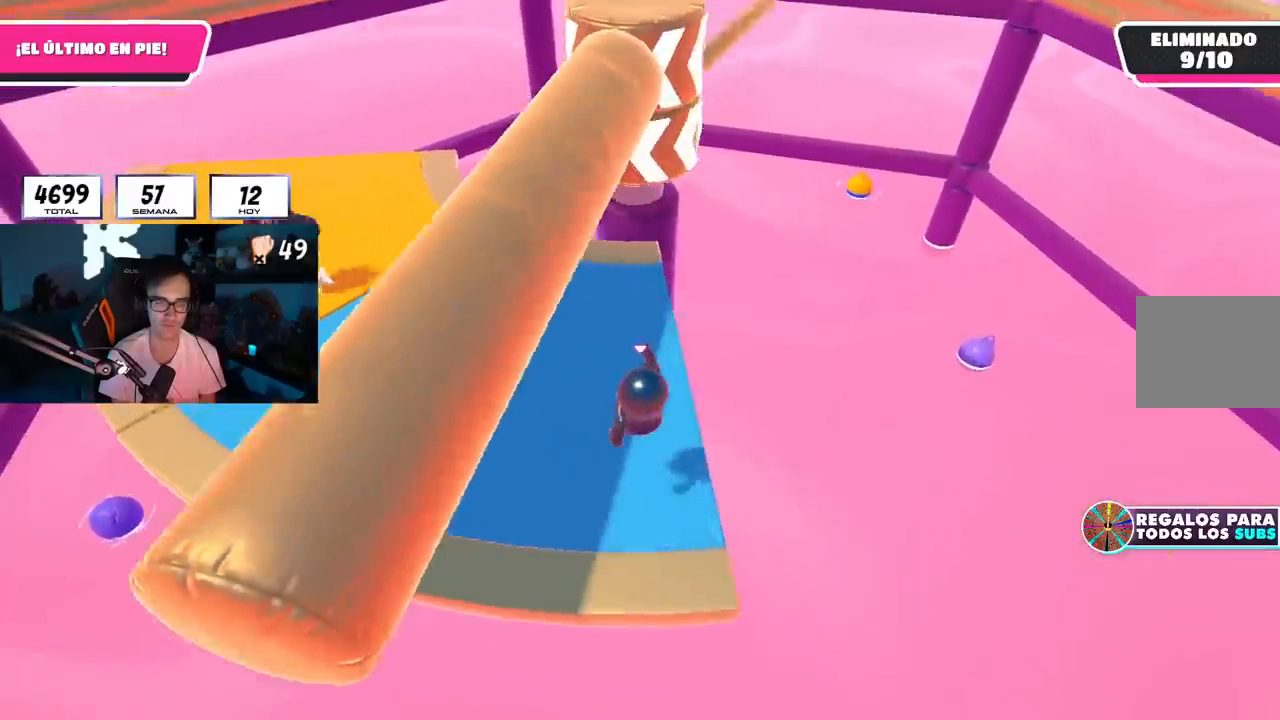
{"buttons": [], "left_stick": "down-left", "right_stick": "center", "events": [[117, "left_stick", "up"], [317, "left_stick", "right"], [434, "left_stick", "down-left"]]}
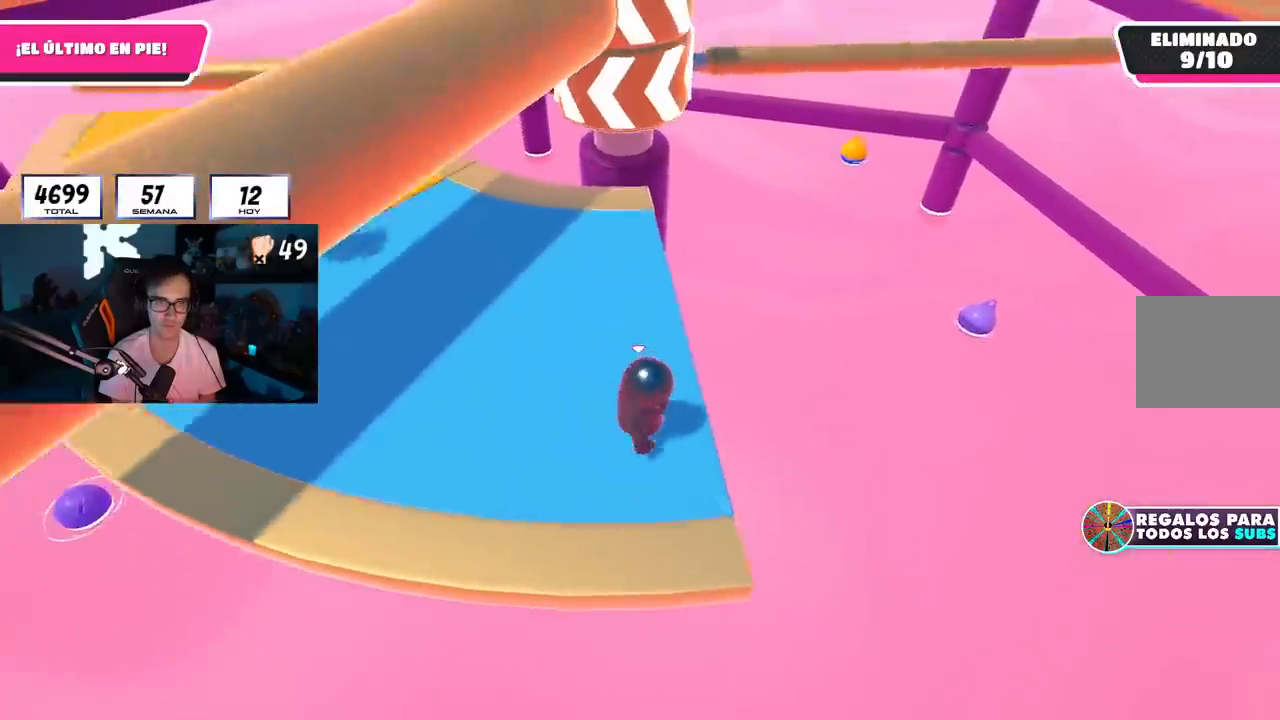
{"buttons": ["CROSS"], "left_stick": "right", "right_stick": "center", "events": [[17, "left_stick", "left"], [134, "left_stick", "up"], [234, "left_stick", "right"], [317, "left_stick", "down"], [384, "left_stick", "left"], [467, "CROSS", "down"], [501, "left_stick", "right"]]}
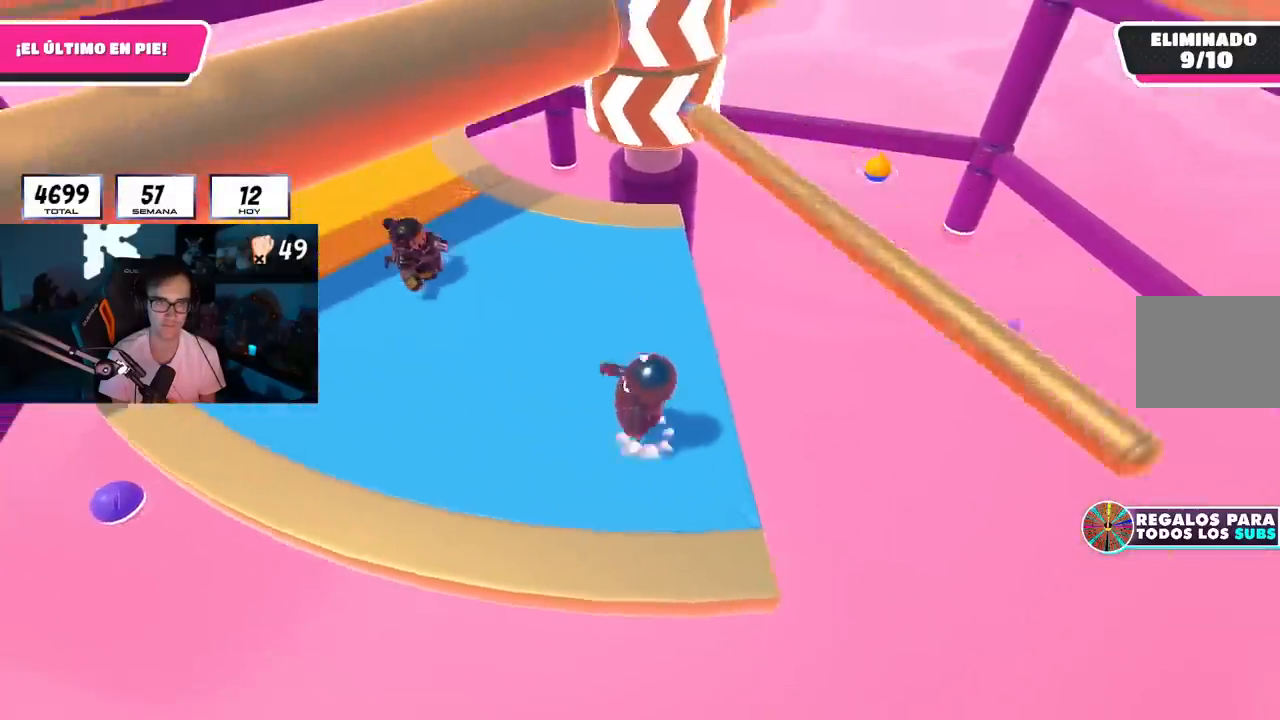
{"buttons": [], "left_stick": "center", "right_stick": "center", "events": [[150, "CROSS", "up"], [233, "left_stick", "down"], [317, "left_stick", "left"], [434, "left_stick", "center"]]}
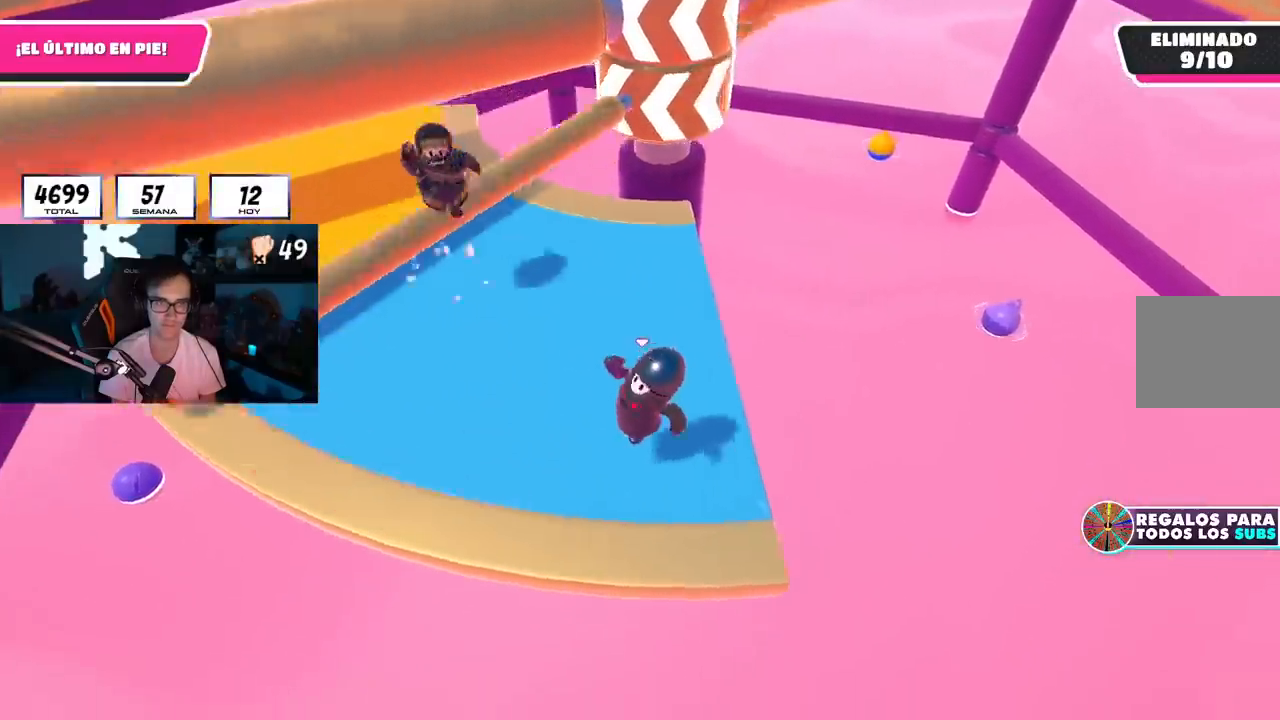
{"buttons": [], "left_stick": "center", "right_stick": "center", "events": [[50, "DPAD_RIGHT", "down"], [100, "DPAD_RIGHT", "up"], [184, "DPAD_RIGHT", "down"], [250, "DPAD_RIGHT", "up"], [334, "DPAD_RIGHT", "down"], [417, "DPAD_RIGHT", "up"]]}
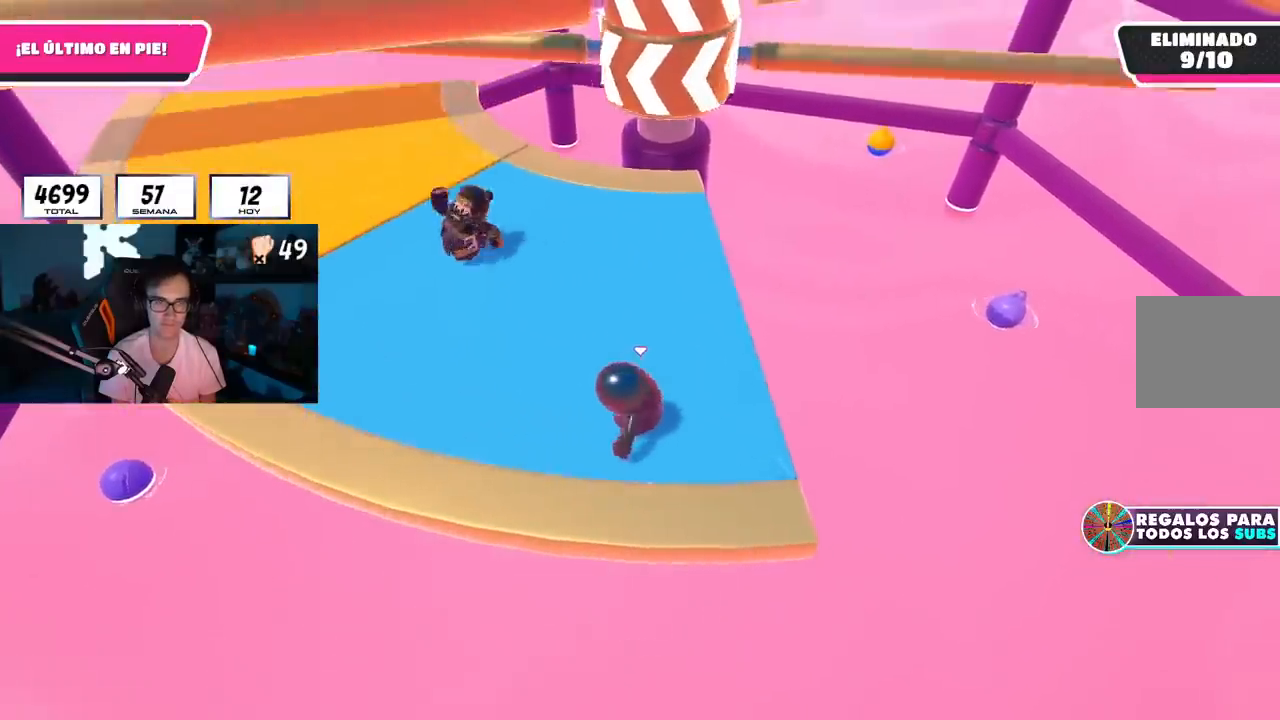
{"buttons": ["CROSS"], "left_stick": "down-left", "right_stick": "center", "events": [[267, "left_stick", "right"], [400, "CROSS", "down"], [417, "left_stick", "down-left"]]}
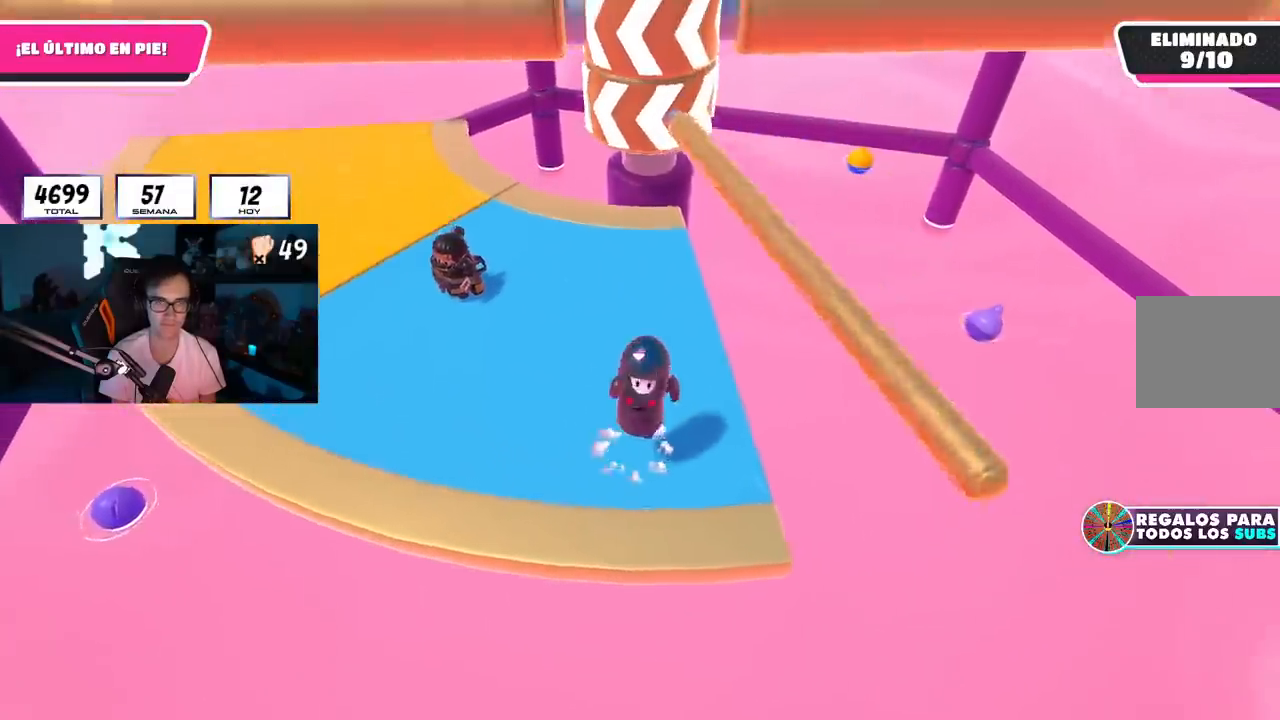
{"buttons": [], "left_stick": "left", "right_stick": "center", "events": [[34, "left_stick", "up-left"], [67, "CROSS", "up"], [134, "left_stick", "up-right"], [317, "left_stick", "left"]]}
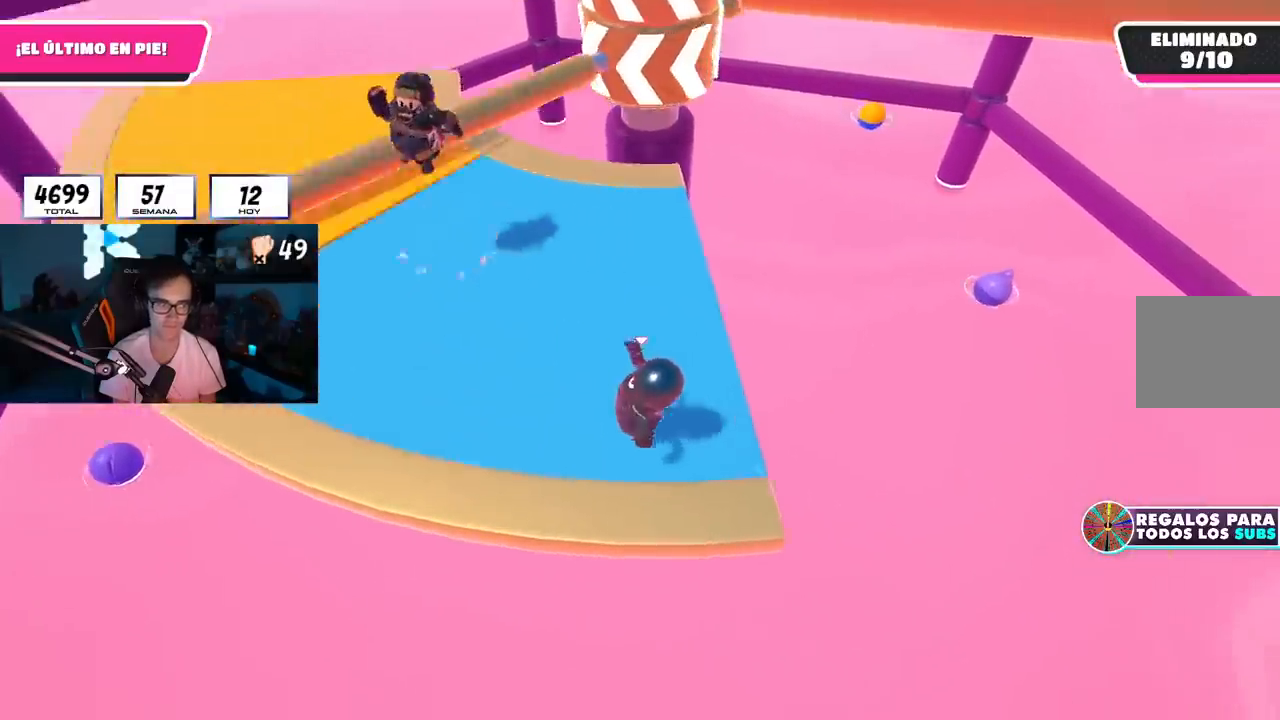
{"buttons": [], "left_stick": "left", "right_stick": "center", "events": [[66, "CROSS", "down"], [66, "left_stick", "up"], [150, "left_stick", "right"], [250, "CROSS", "up"], [300, "left_stick", "down"], [400, "left_stick", "left"]]}
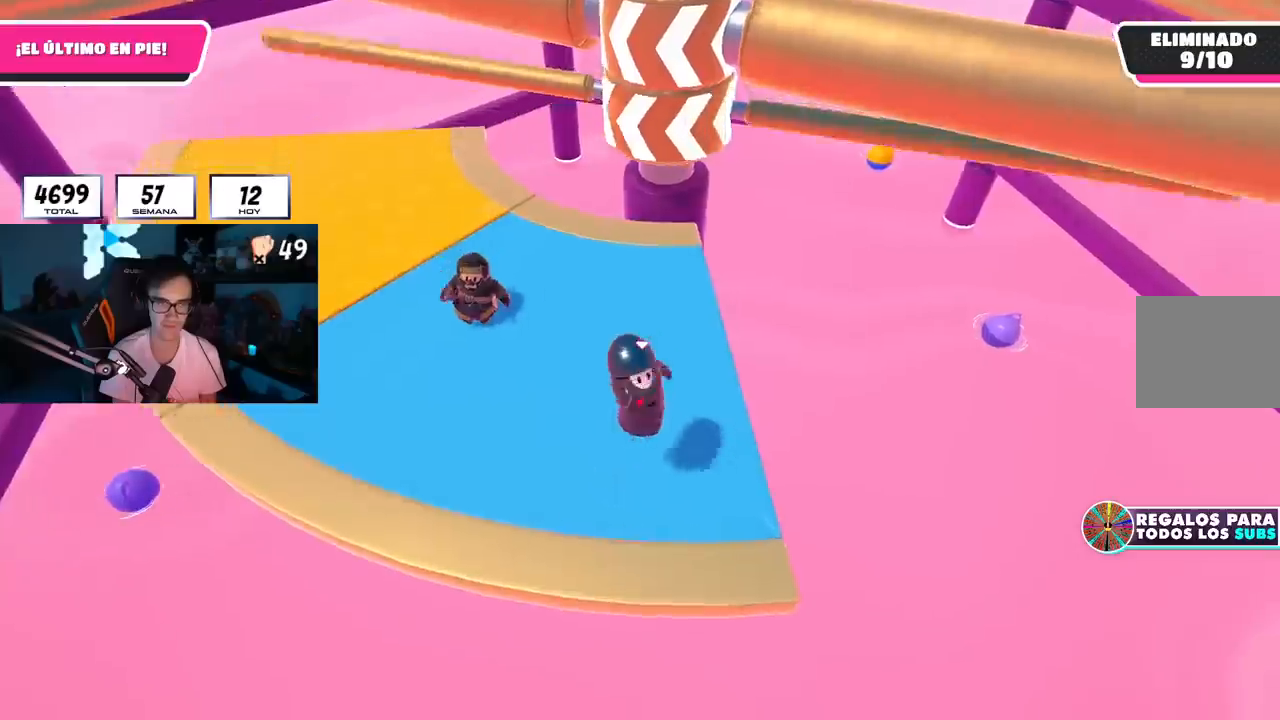
{"buttons": [], "left_stick": "up-right", "right_stick": "center", "events": [[17, "left_stick", "up"], [117, "left_stick", "right"], [267, "left_stick", "left"], [334, "CROSS", "down"], [434, "left_stick", "up-right"], [501, "CROSS", "up"]]}
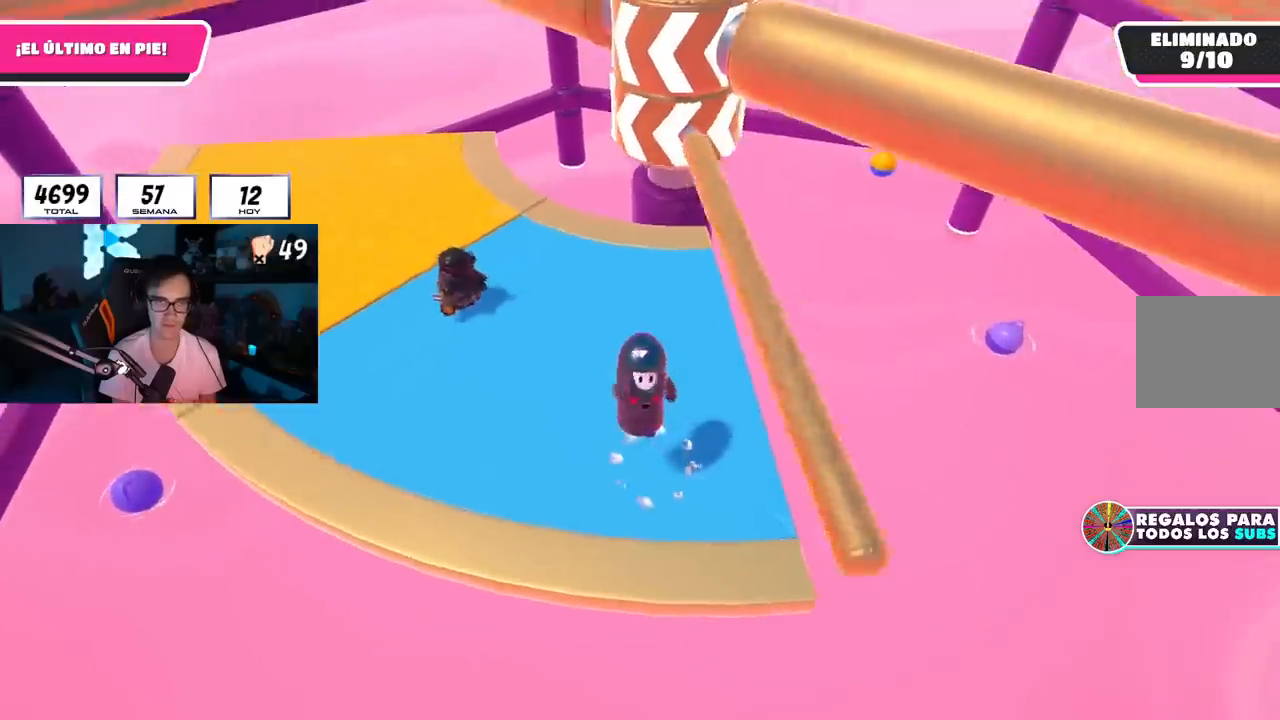
{"buttons": [], "left_stick": "left", "right_stick": "center", "events": [[150, "left_stick", "left"], [167, "right_stick", "up-right"], [250, "right_stick", "center"]]}
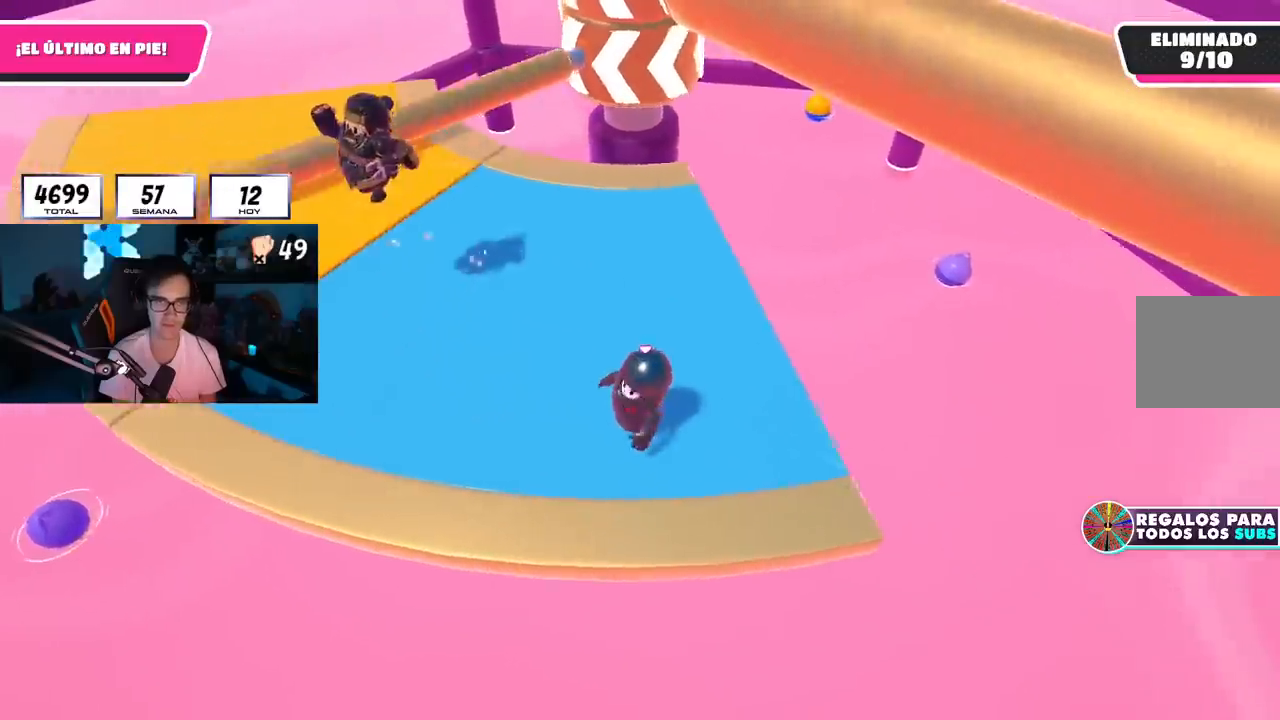
{"buttons": [], "left_stick": "up-left", "right_stick": "center", "events": [[467, "left_stick", "up-left"]]}
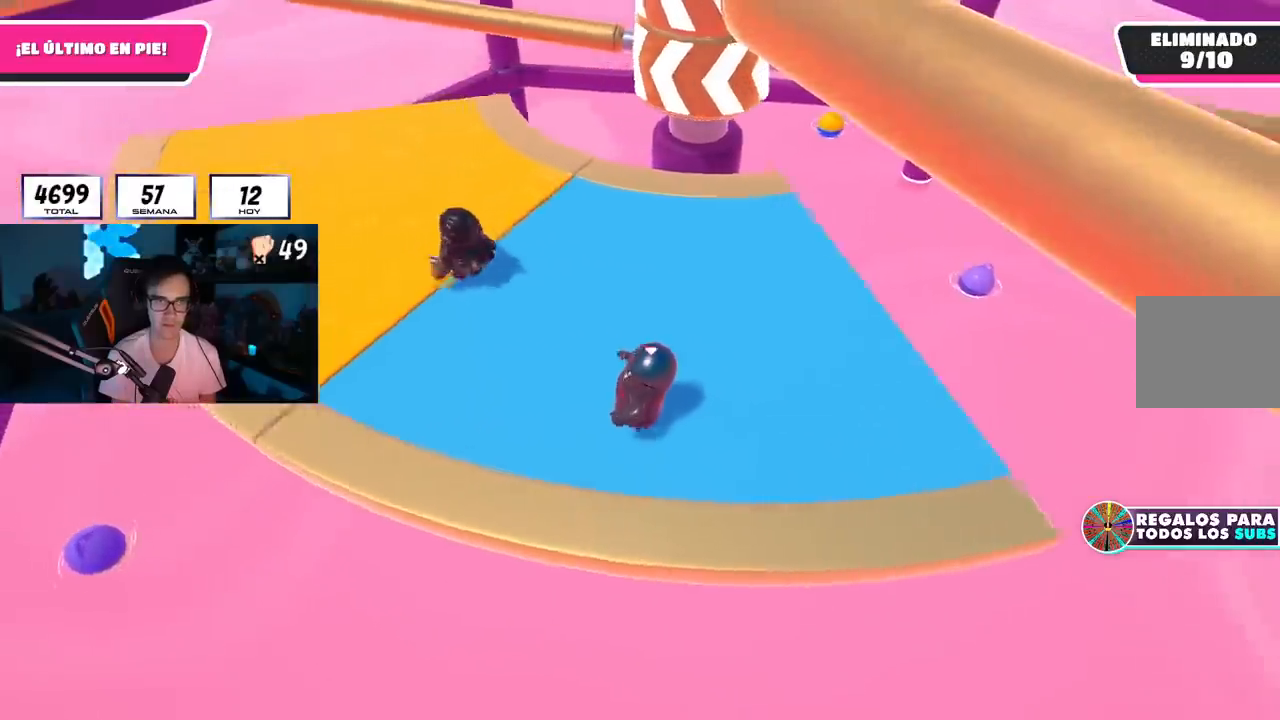
{"buttons": [], "left_stick": "right", "right_stick": "center", "events": [[83, "left_stick", "right"], [250, "CROSS", "down"], [434, "CROSS", "up"]]}
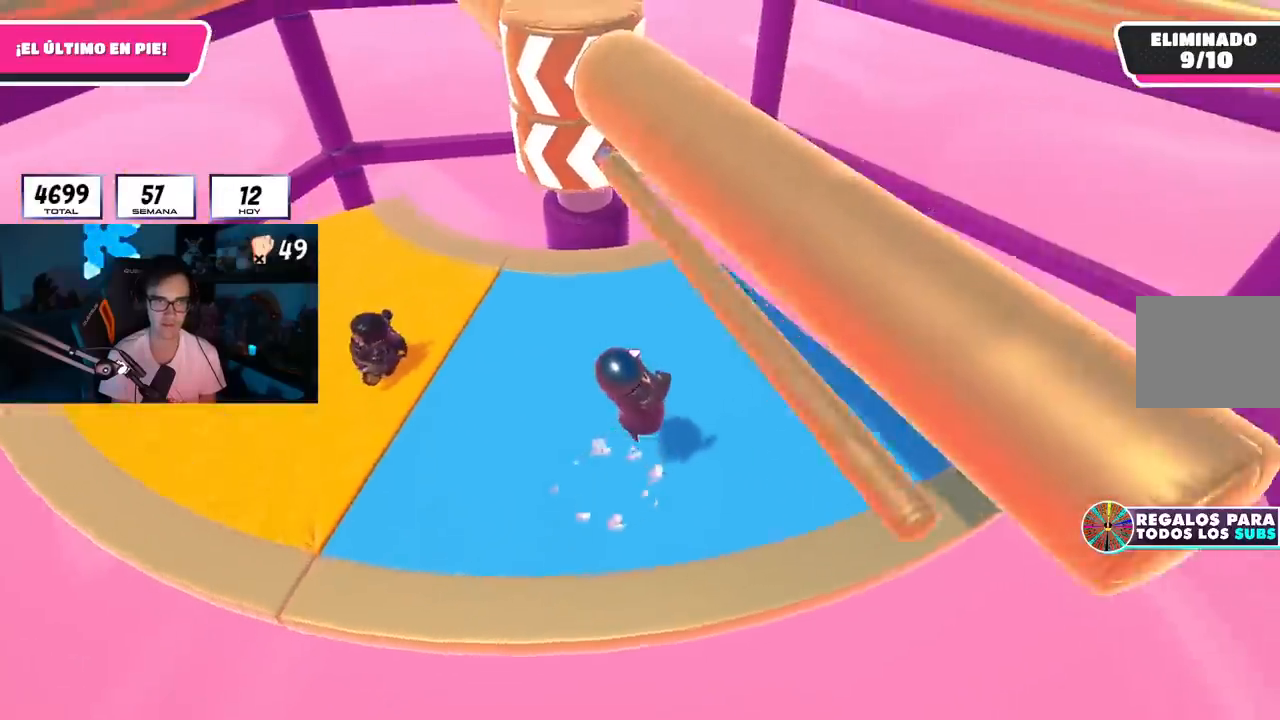
{"buttons": [], "left_stick": "right", "right_stick": "center", "events": [[67, "left_stick", "up-right"], [117, "right_stick", "left"], [217, "right_stick", "center"], [334, "left_stick", "right"], [367, "right_stick", "left"], [451, "right_stick", "center"]]}
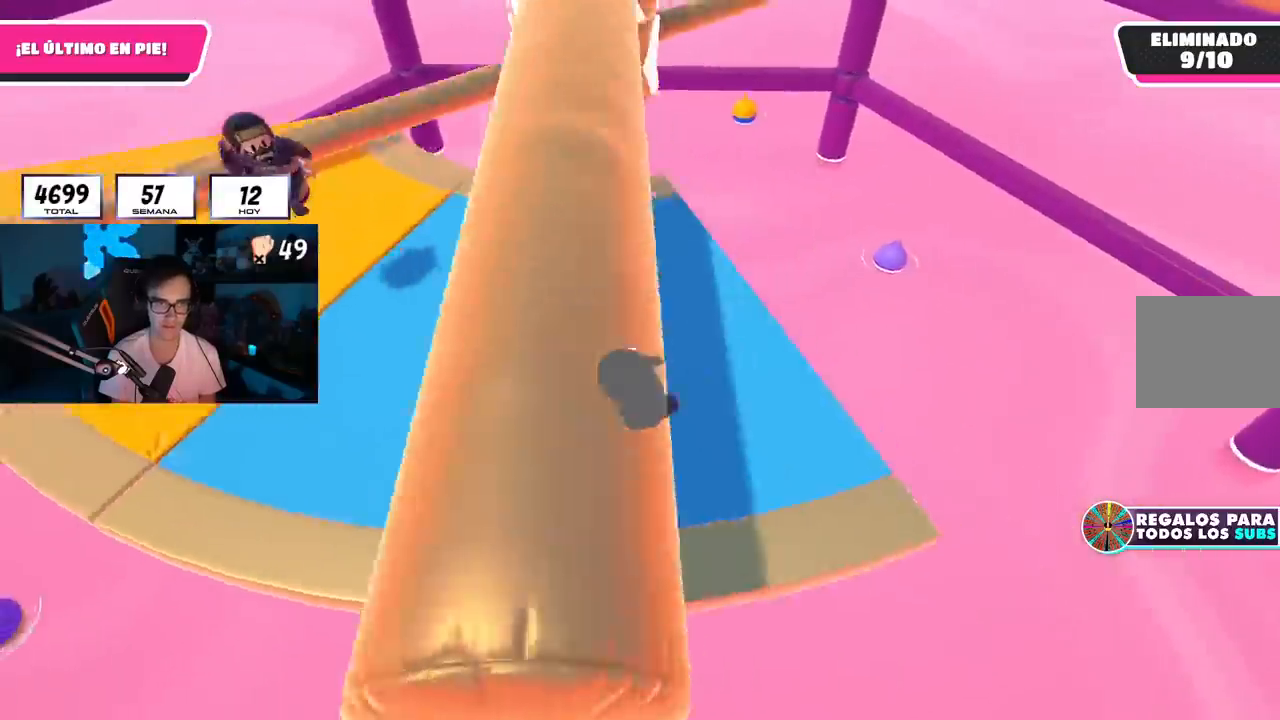
{"buttons": [], "left_stick": "up-right", "right_stick": "down", "events": [[167, "left_stick", "left"], [383, "left_stick", "up-right"], [417, "right_stick", "down"]]}
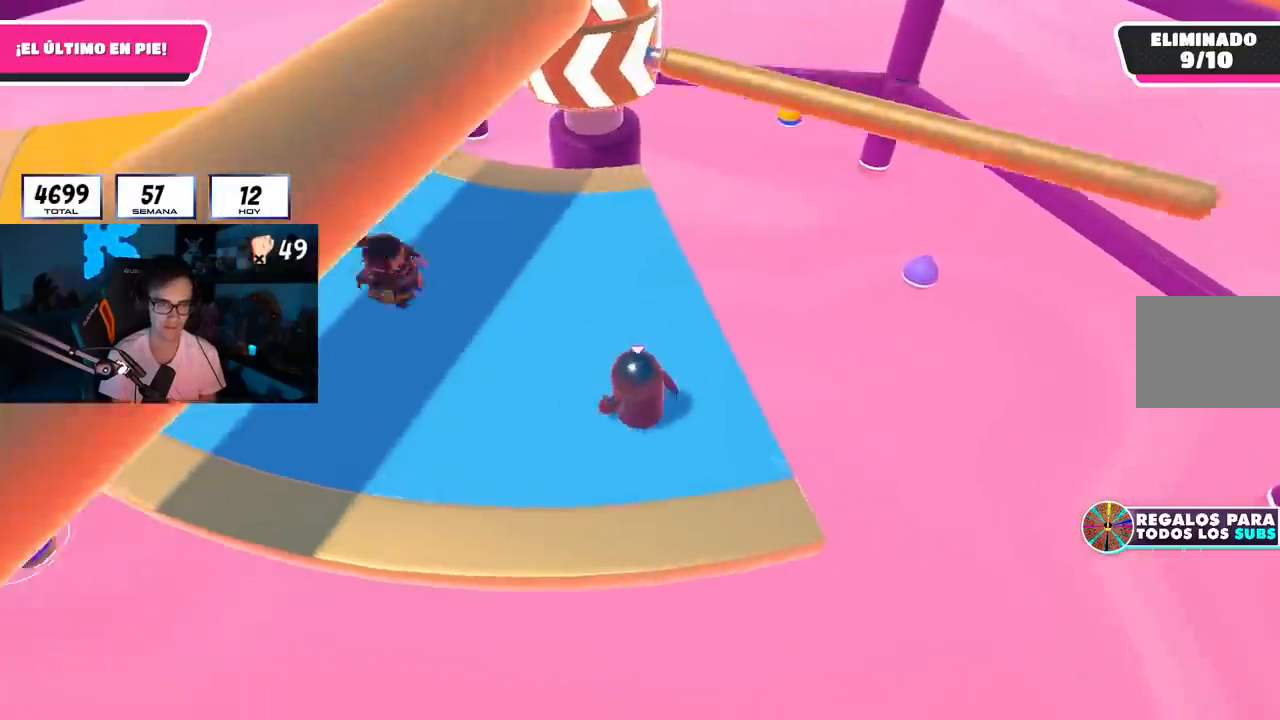
{"buttons": [], "left_stick": "left", "right_stick": "up", "events": [[17, "right_stick", "center"], [67, "left_stick", "down-left"], [167, "CROSS", "down"], [217, "left_stick", "up-right"], [301, "CROSS", "up"], [467, "left_stick", "left"], [484, "right_stick", "up"]]}
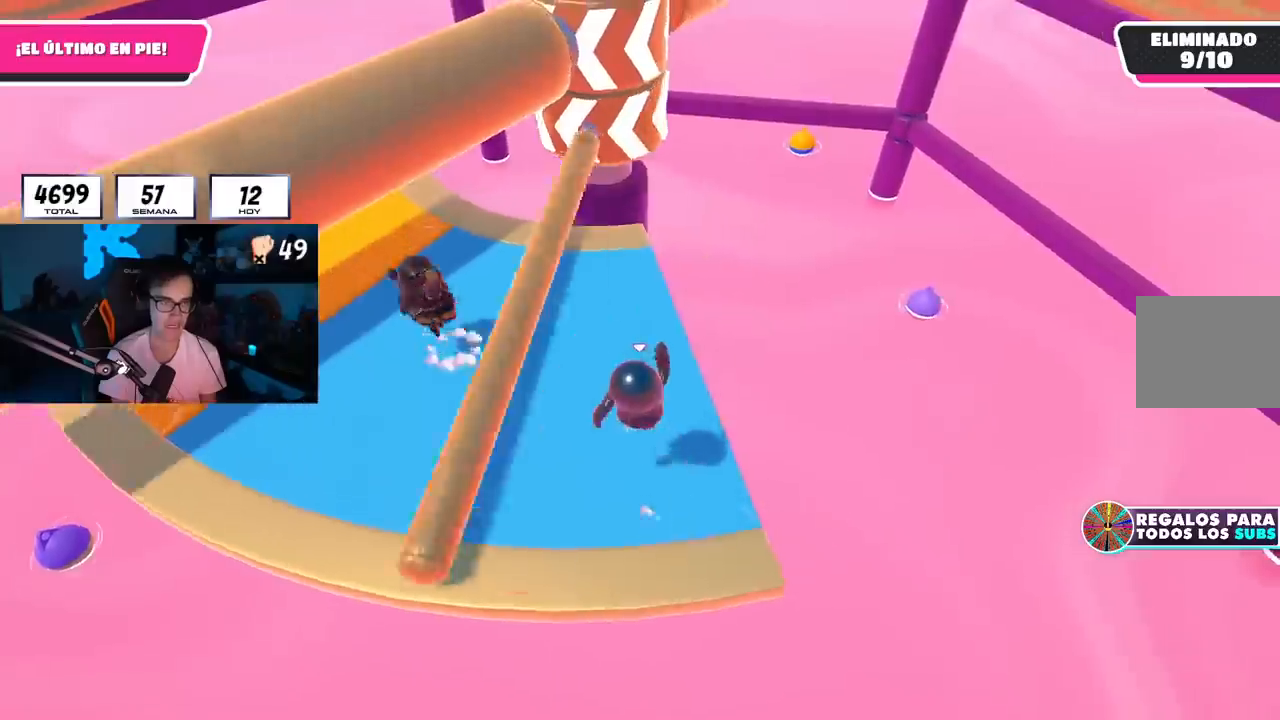
{"buttons": [], "left_stick": "down-right", "right_stick": "center", "events": [[50, "right_stick", "center"], [267, "left_stick", "up"], [350, "right_stick", "up"], [400, "left_stick", "right"], [450, "left_stick", "down-right"], [484, "right_stick", "center"]]}
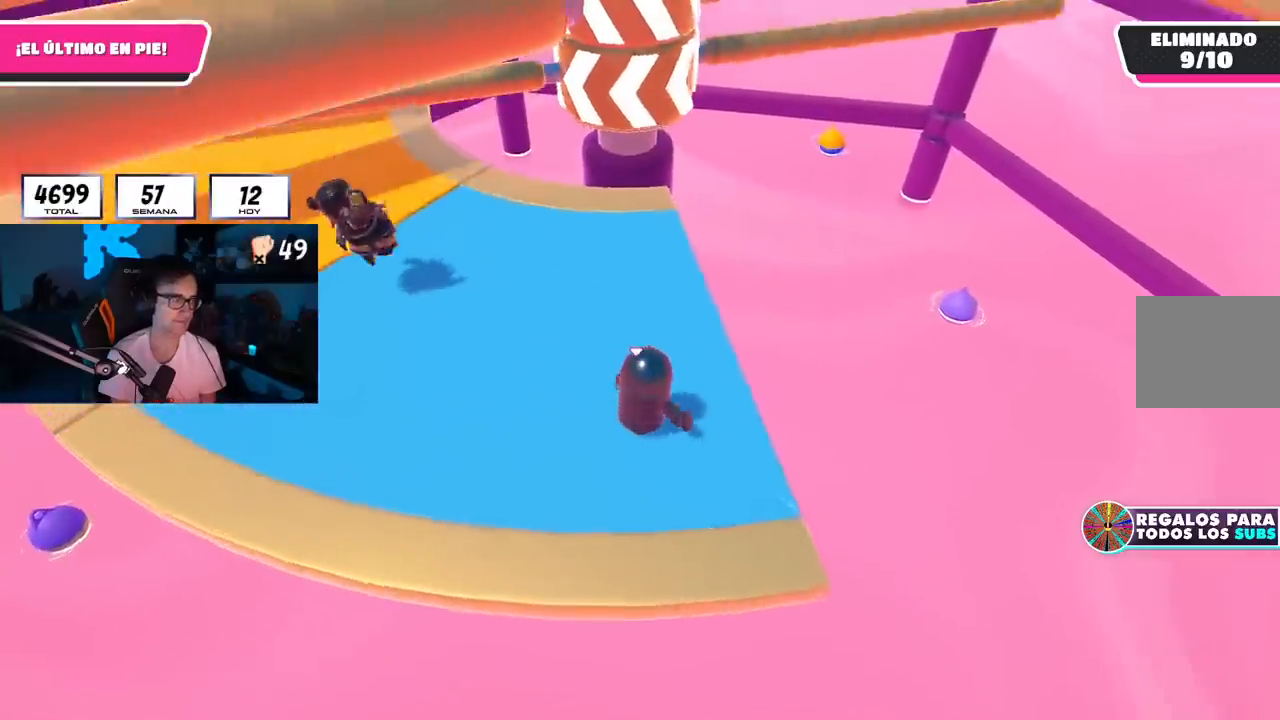
{"buttons": [], "left_stick": "down", "right_stick": "center", "events": [[17, "left_stick", "down"], [134, "left_stick", "left"], [184, "right_stick", "down"], [234, "left_stick", "up"], [317, "right_stick", "center"], [384, "left_stick", "right"], [501, "left_stick", "down"]]}
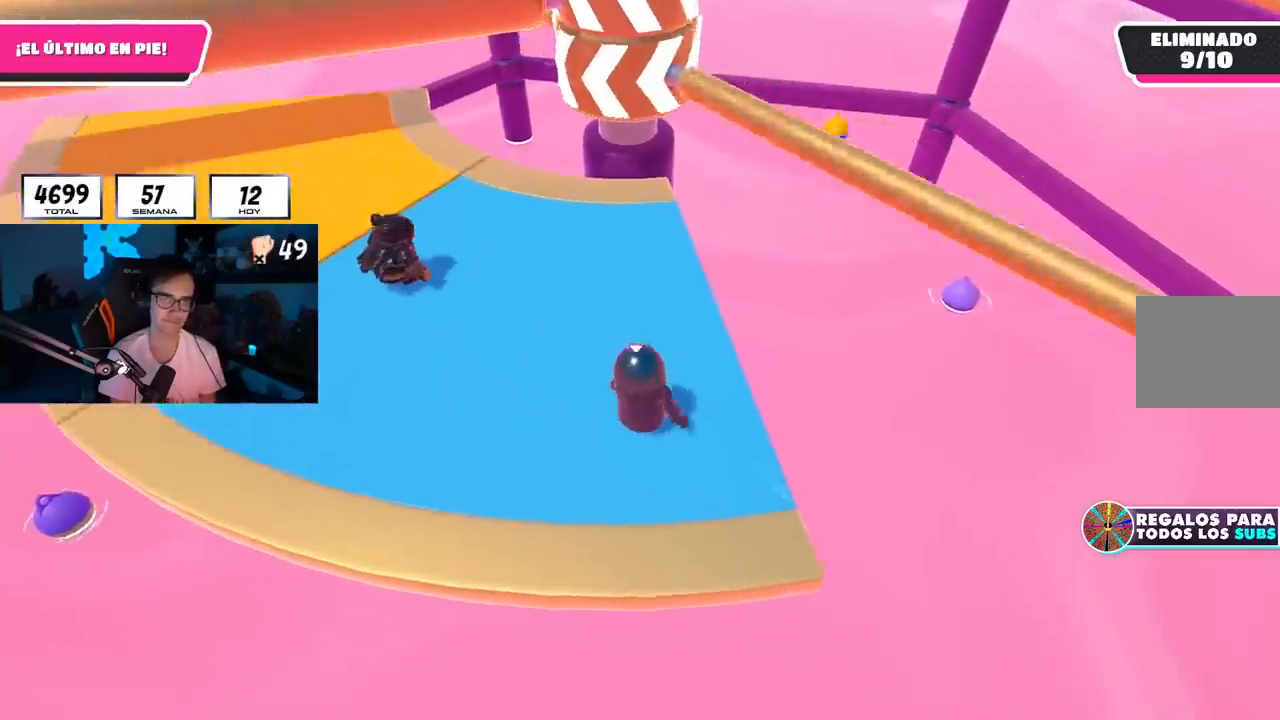
{"buttons": [], "left_stick": "up", "right_stick": "center", "events": [[16, "CROSS", "down"], [50, "left_stick", "left"], [200, "CROSS", "up"], [367, "left_stick", "up"]]}
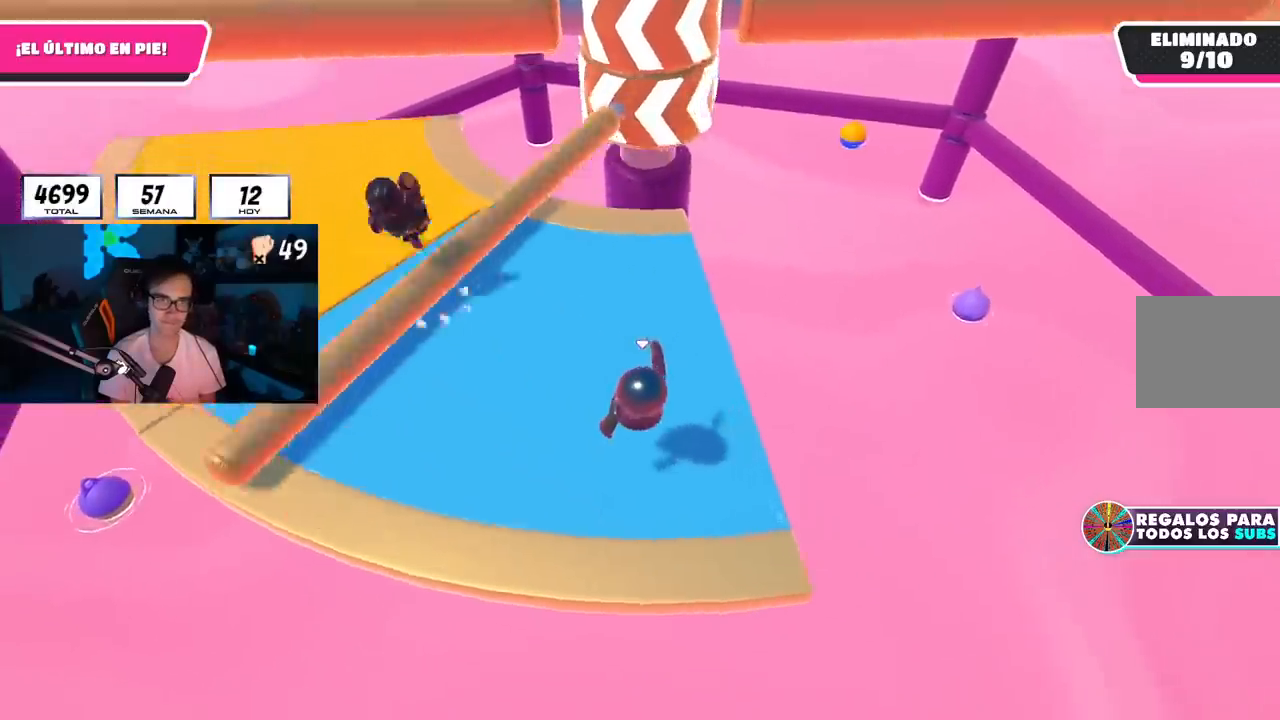
{"buttons": [], "left_stick": "up-left", "right_stick": "center", "events": [[134, "left_stick", "right"], [167, "right_stick", "up-right"], [284, "left_stick", "down"], [301, "right_stick", "center"], [384, "left_stick", "left"], [384, "right_stick", "down"], [434, "left_stick", "up-left"], [467, "right_stick", "center"]]}
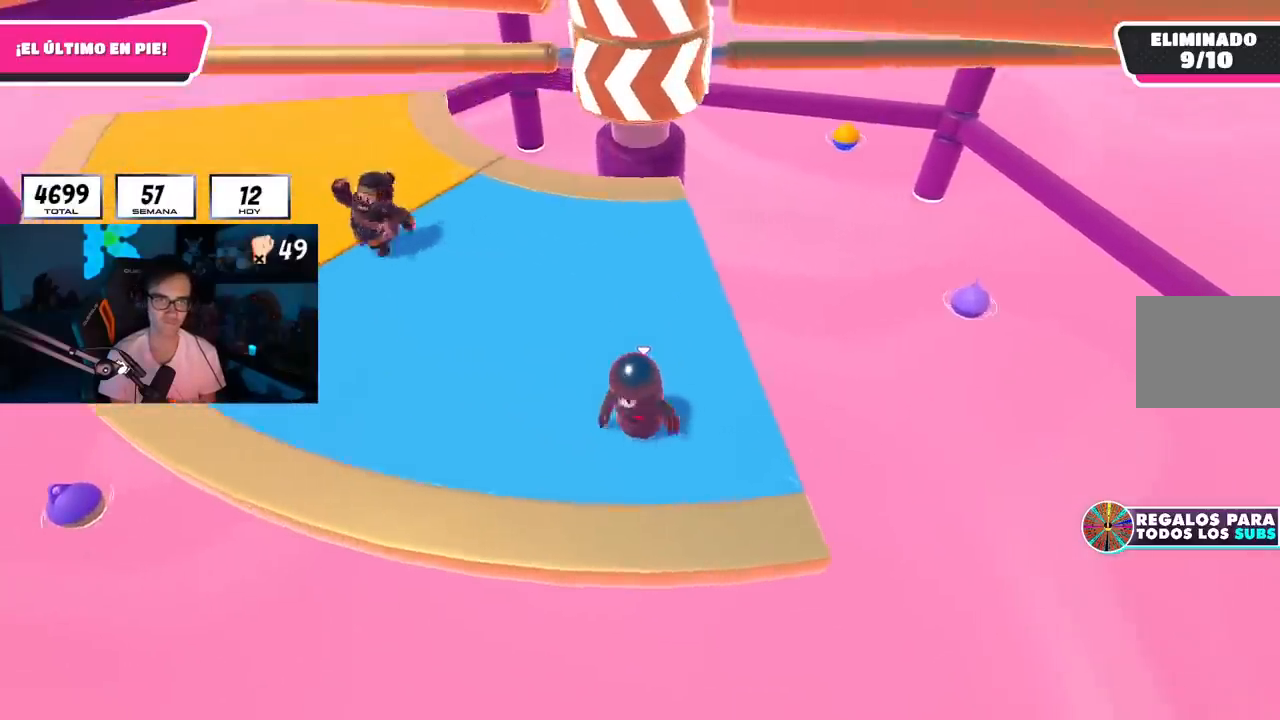
{"buttons": ["CROSS"], "left_stick": "left", "right_stick": "center", "events": [[33, "left_stick", "up"], [250, "left_stick", "right"], [367, "CROSS", "down"], [383, "left_stick", "down-left"], [484, "left_stick", "left"]]}
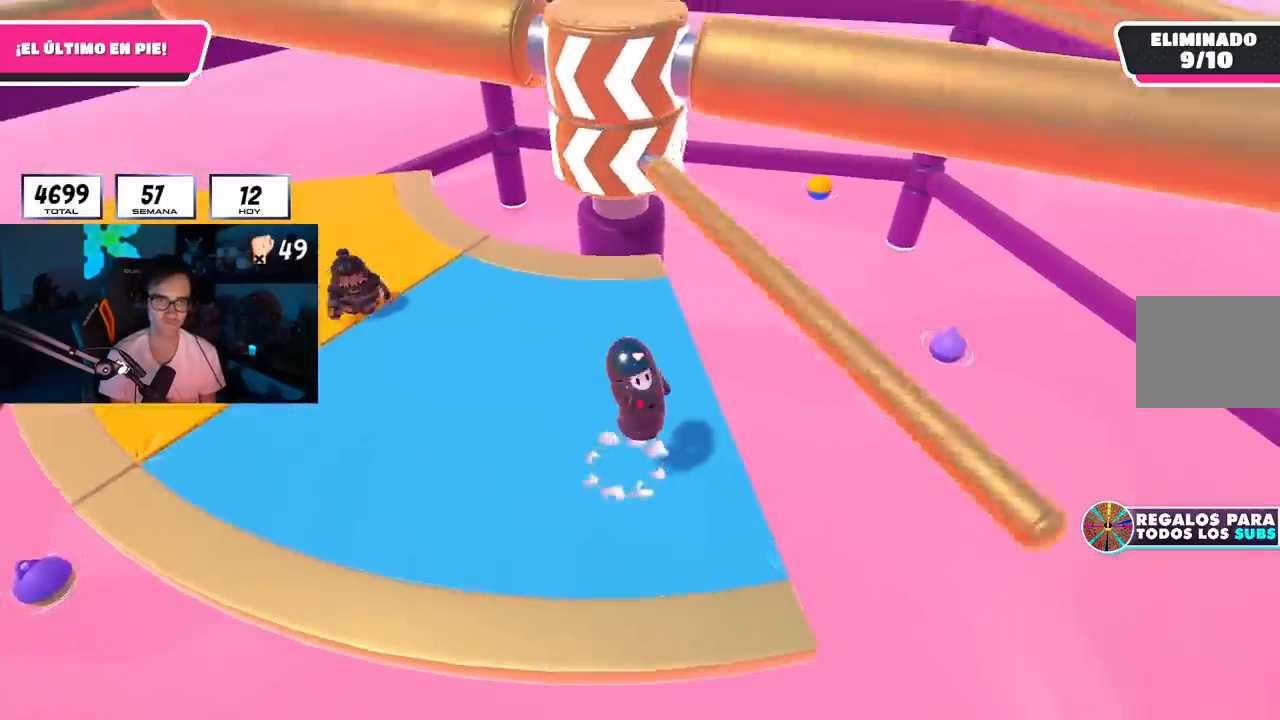
{"buttons": [], "left_stick": "down-right", "right_stick": "center", "events": [[34, "CROSS", "up"], [134, "left_stick", "up-left"], [250, "left_stick", "up"], [351, "left_stick", "up-right"], [501, "left_stick", "down-right"]]}
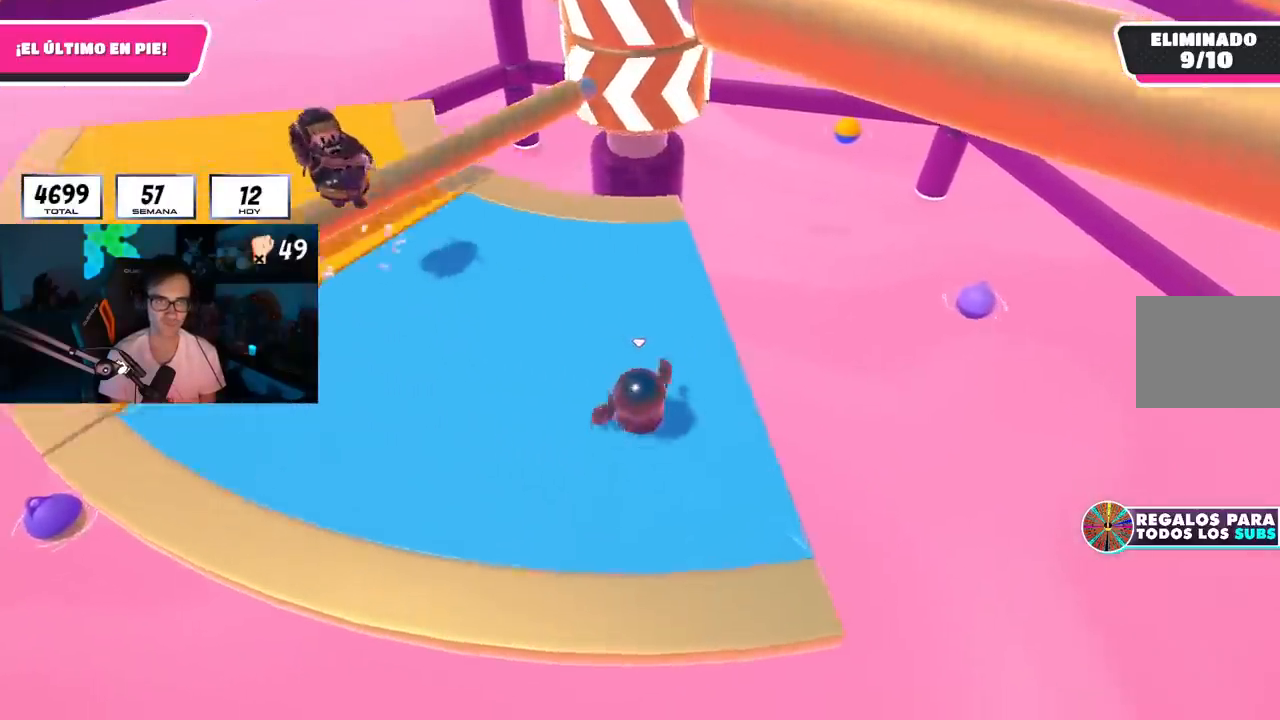
{"buttons": [], "left_stick": "right", "right_stick": "center", "events": [[33, "right_stick", "up"], [83, "left_stick", "down-left"], [150, "left_stick", "left"], [150, "right_stick", "center"], [383, "left_stick", "up"], [484, "left_stick", "right"]]}
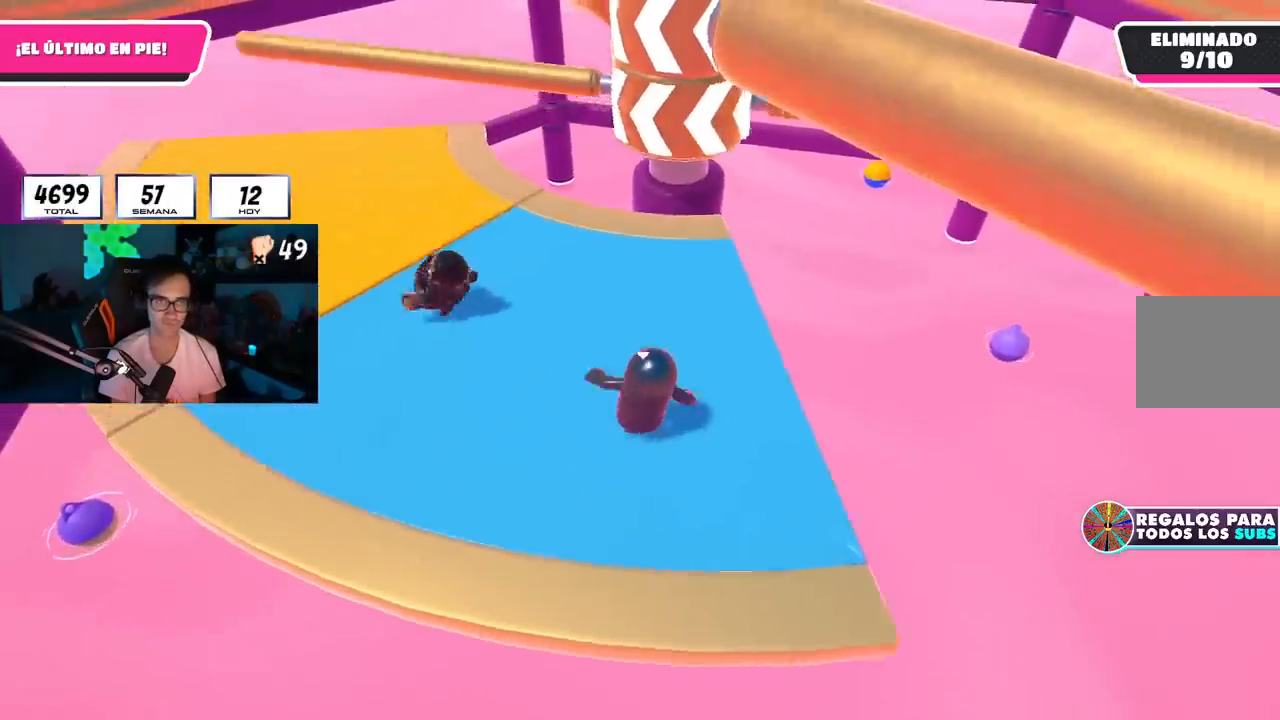
{"buttons": [], "left_stick": "up", "right_stick": "center", "events": [[84, "left_stick", "down-right"], [267, "left_stick", "left"], [284, "CROSS", "down"], [417, "left_stick", "up"], [434, "CROSS", "up"]]}